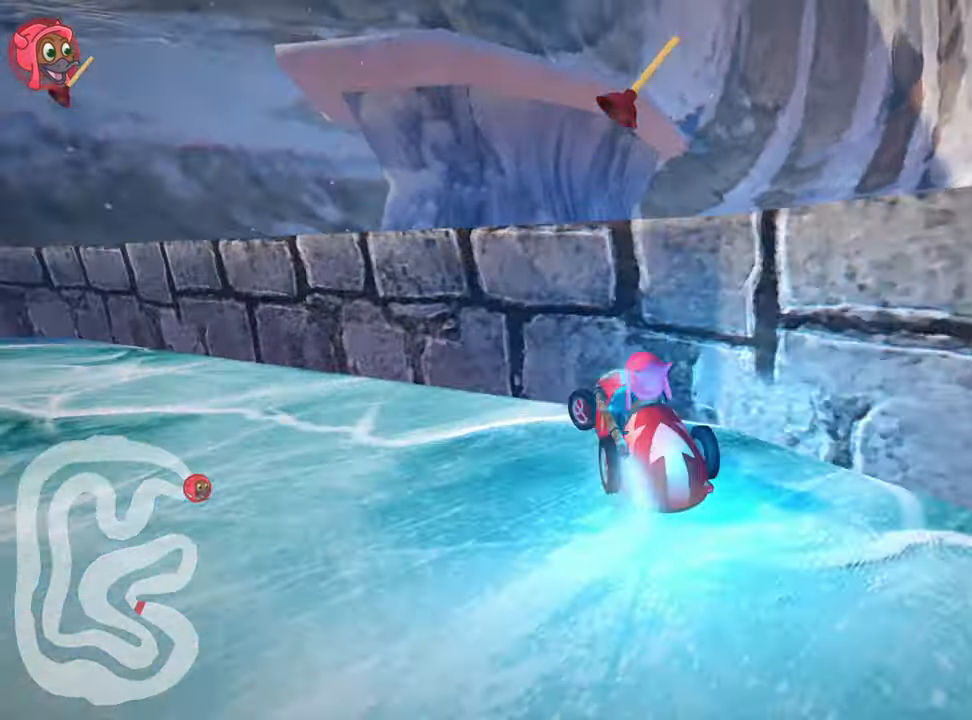
Gameplay with keyboard; each line is a JSON object with the keys held at the frame after it. "events" lists presses ("down") and releases ("up") of "down", "fire", "flag", "left", "look", "nitro", "right", "skid" and "up" between this image and that frame as [ms after this image, input, new state], when the widget could be followed in between. No other keys are recorded. Mouse input is not recorded. Key names are as the overlay labels them; some are game actions (e.g. jump) rather than physical keys.
{"keys": ["fire", "nitro", "right", "skid", "up"], "events": [[350, "fire", "down"], [384, "left", "up"], [417, "right", "down"]]}
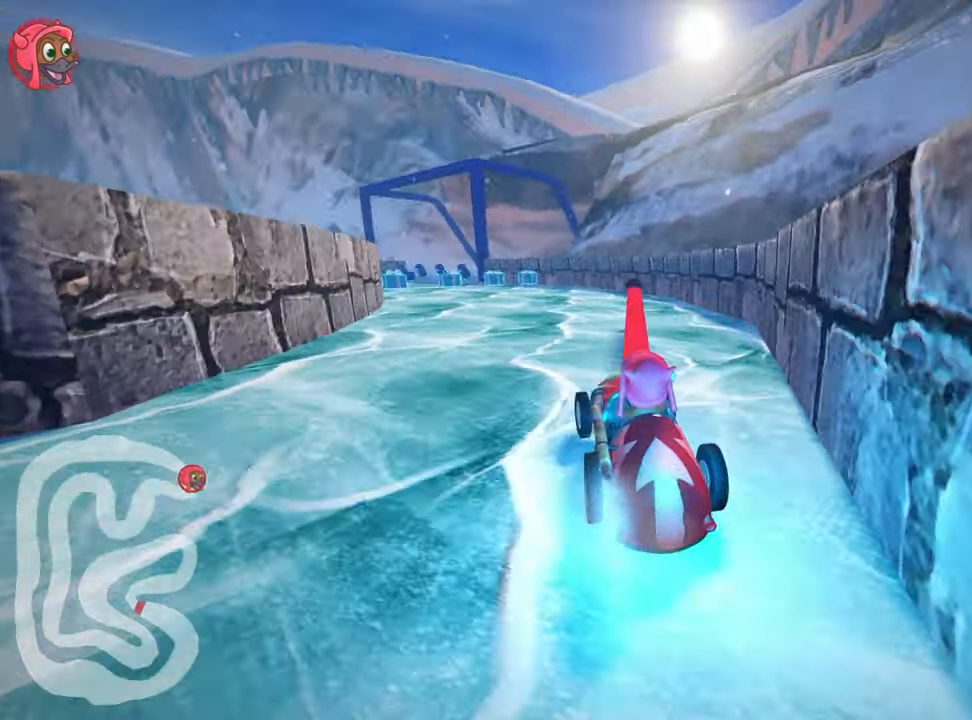
{"keys": ["left", "nitro", "skid", "up"], "events": [[67, "fire", "up"], [167, "right", "up"], [200, "skid", "up"], [400, "skid", "down"], [434, "left", "down"]]}
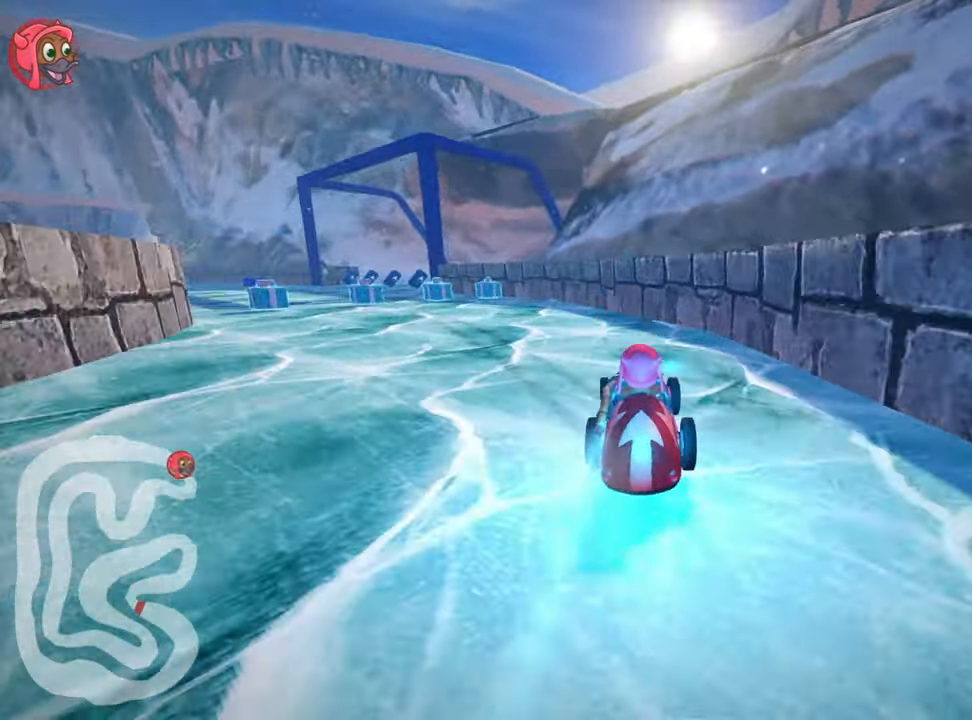
{"keys": ["right", "skid", "up"], "events": [[100, "fire", "down"], [217, "nitro", "up"], [250, "fire", "up"], [317, "left", "up"], [334, "right", "down"], [367, "fire", "down"], [467, "fire", "up"]]}
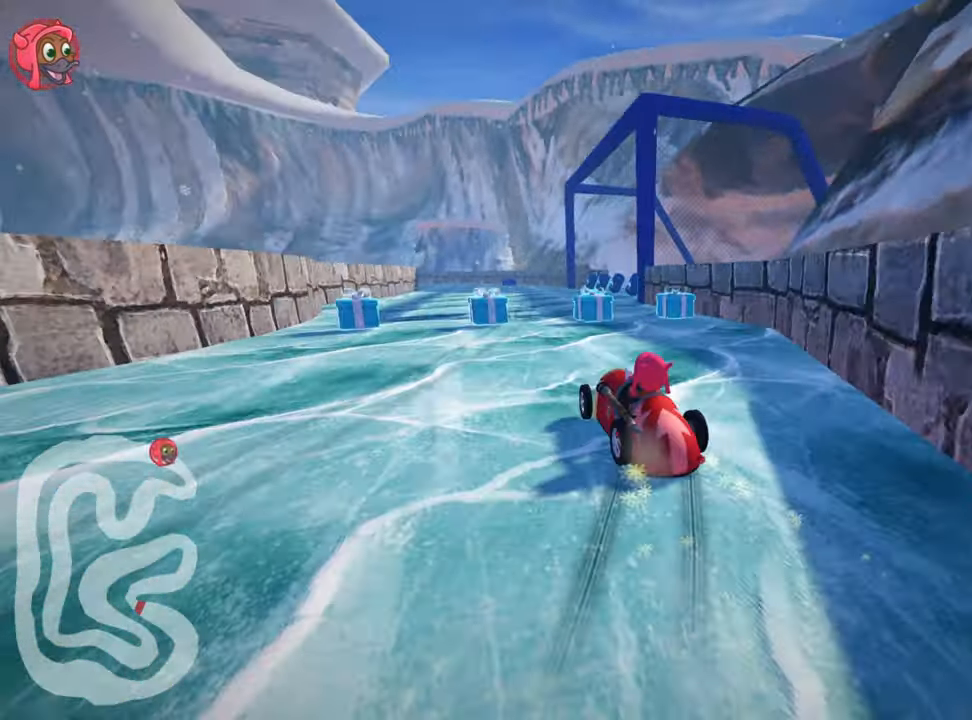
{"keys": ["right", "up"], "events": [[34, "fire", "down"], [200, "fire", "up"], [434, "skid", "up"]]}
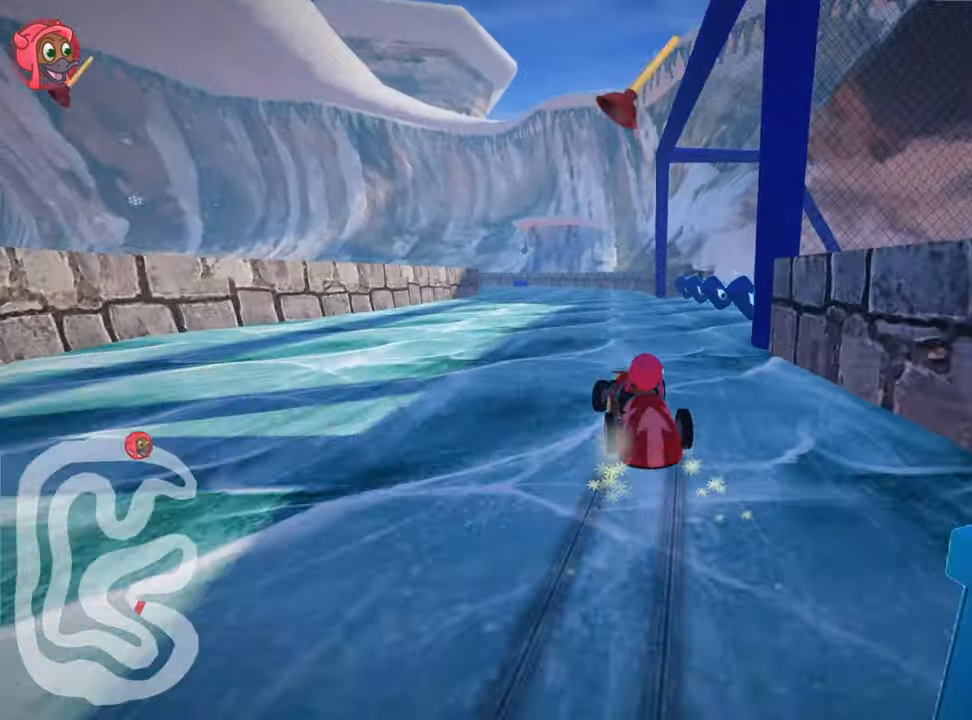
{"keys": ["left", "up"], "events": [[83, "right", "up"], [300, "left", "down"]]}
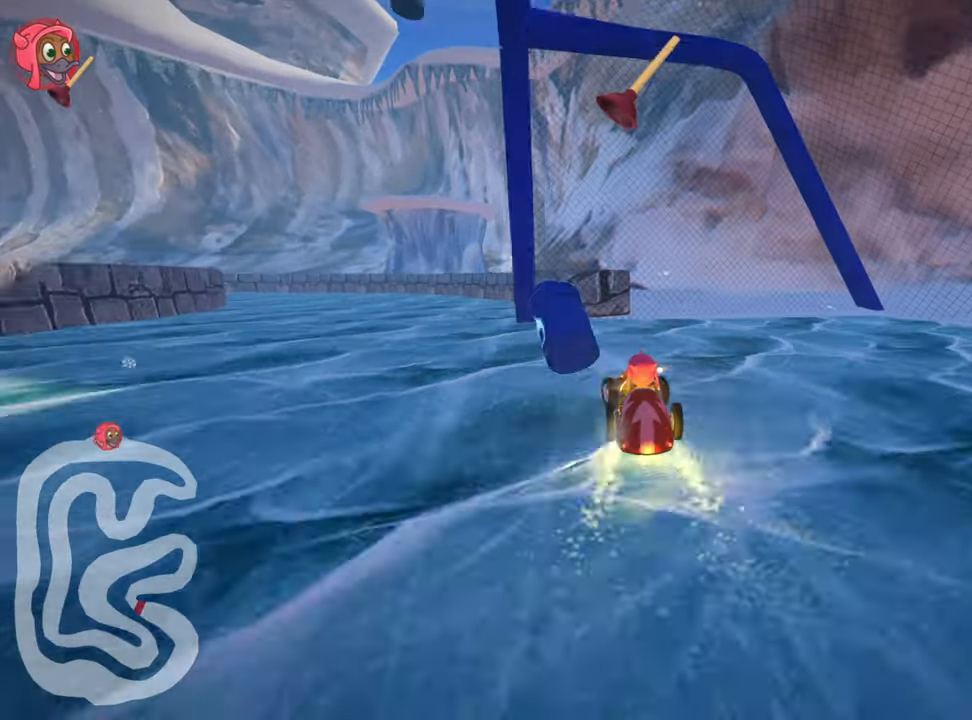
{"keys": ["up"], "events": [[416, "left", "up"]]}
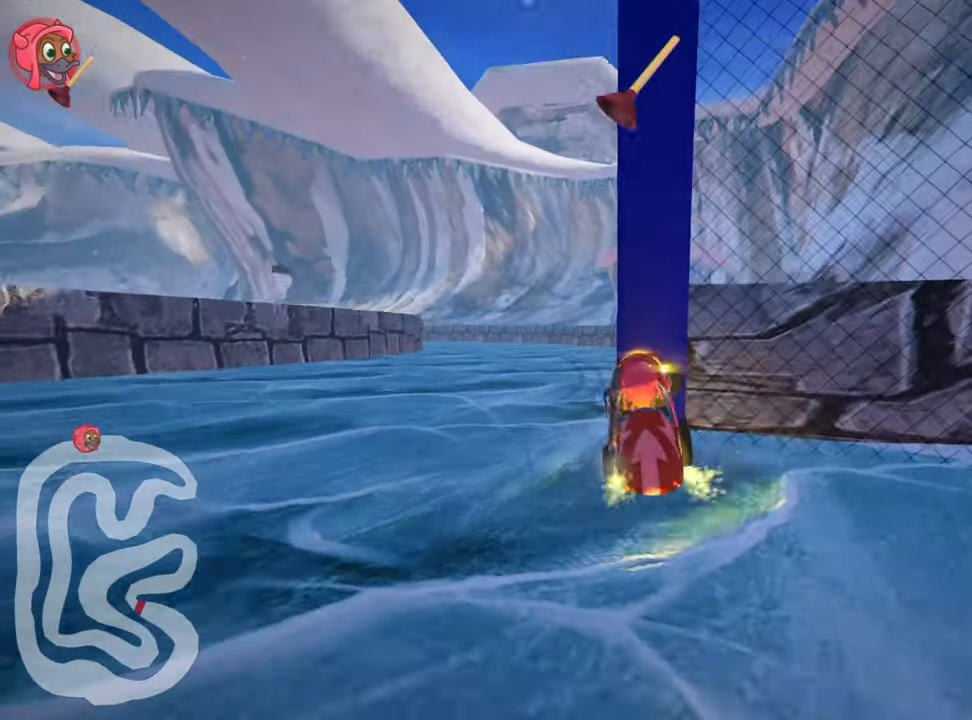
{"keys": ["down"], "events": [[216, "up", "up"], [333, "down", "down"]]}
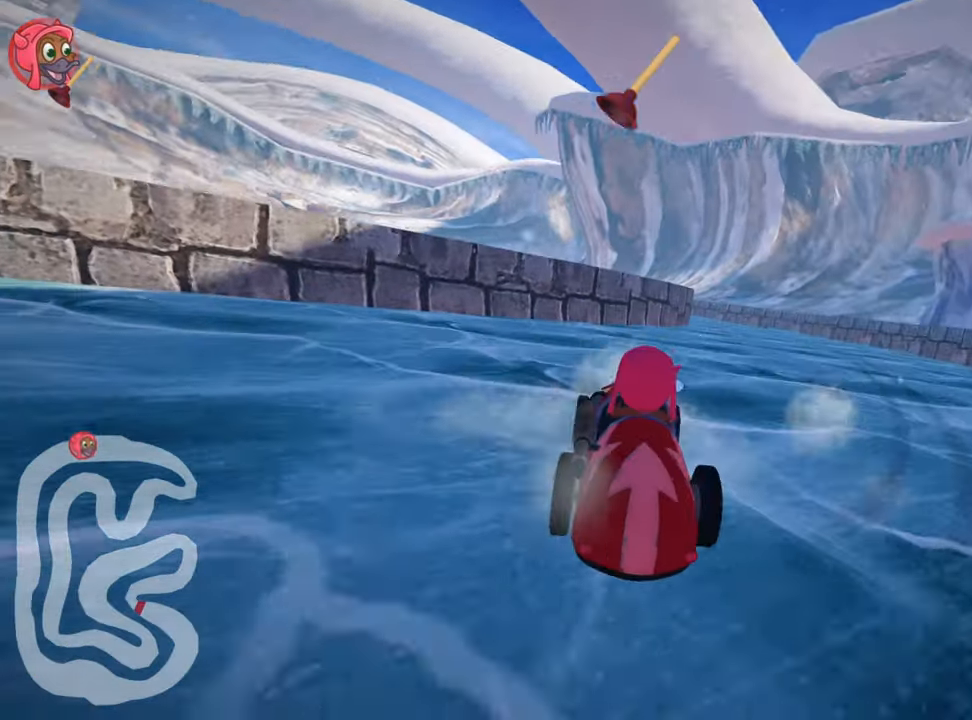
{"keys": ["fire", "nitro", "right", "up"], "events": [[150, "down", "up"], [216, "right", "down"], [266, "up", "down"], [283, "nitro", "down"], [450, "fire", "down"]]}
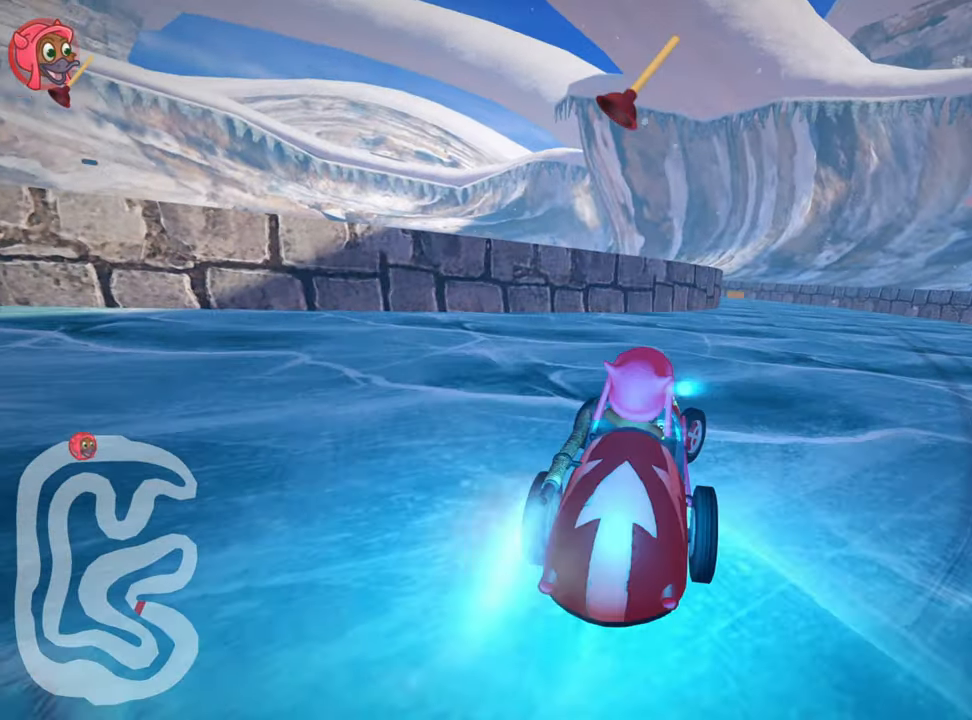
{"keys": ["left", "nitro", "skid", "up"], "events": [[383, "right", "up"], [416, "fire", "up"], [450, "left", "down"], [450, "skid", "down"]]}
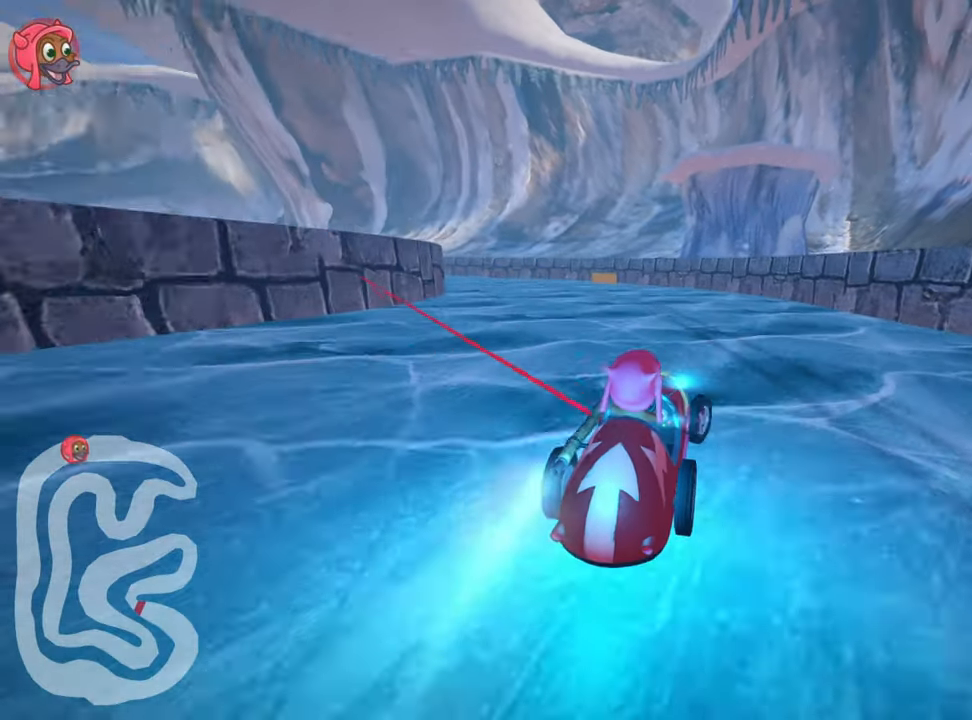
{"keys": ["fire", "skid", "up"], "events": [[16, "fire", "down"], [100, "left", "up"], [150, "fire", "up"], [183, "nitro", "up"], [200, "fire", "down"], [283, "fire", "up"], [333, "fire", "down"], [450, "fire", "up"], [483, "fire", "down"]]}
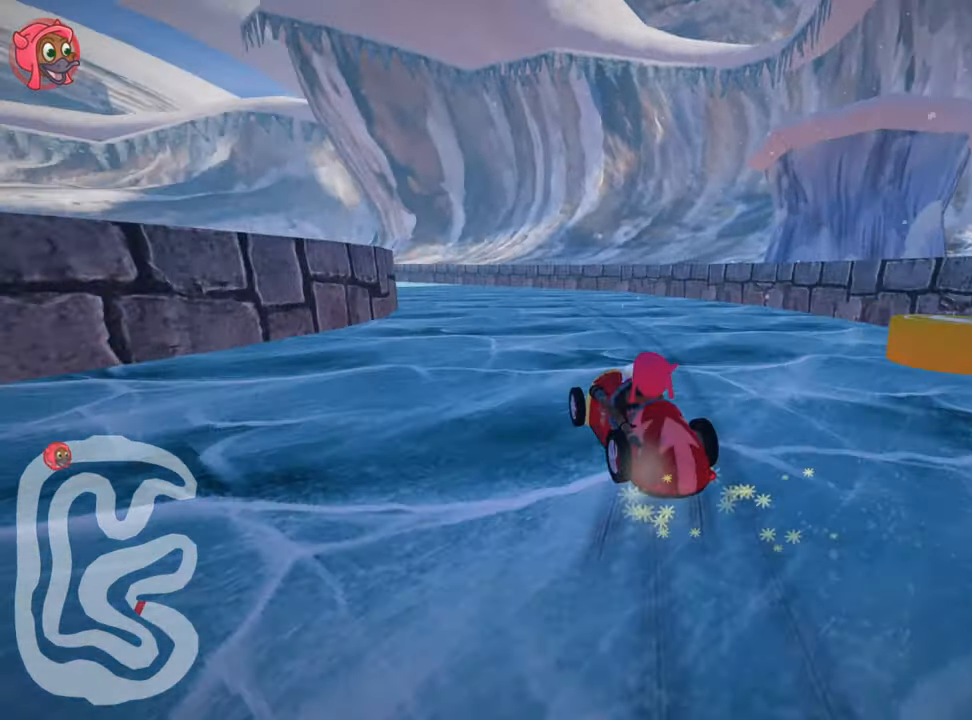
{"keys": ["fire", "right", "skid", "up"], "events": [[100, "fire", "up"], [133, "right", "down"], [166, "fire", "down"], [250, "fire", "up"], [316, "fire", "down"], [433, "fire", "up"], [466, "fire", "down"]]}
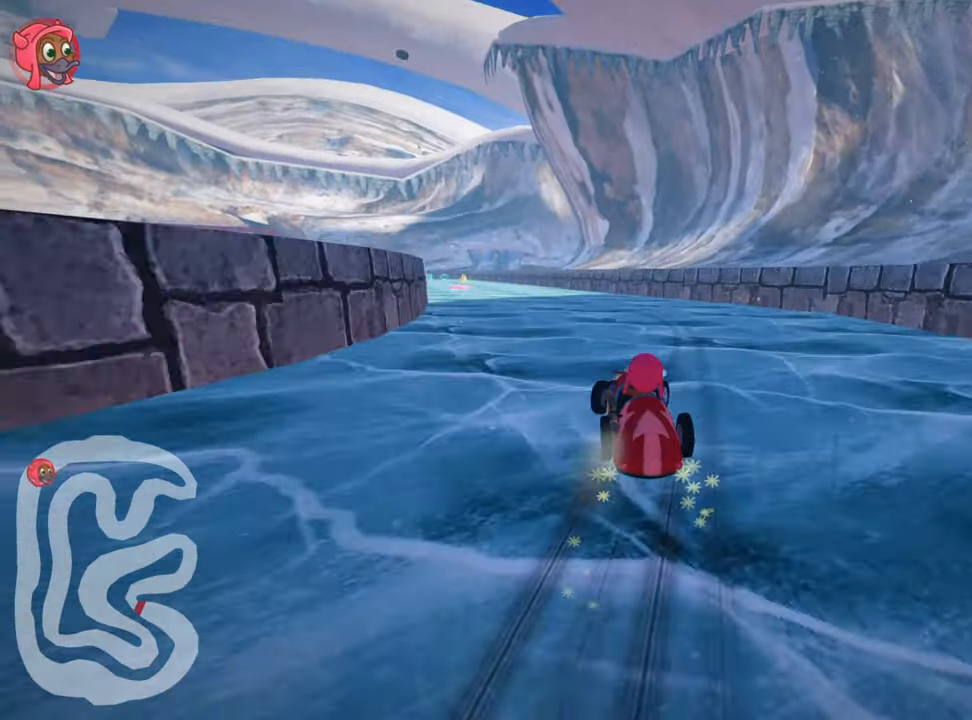
{"keys": ["nitro", "right", "skid", "up"], "events": [[116, "fire", "up"], [150, "right", "up"], [183, "fire", "down"], [183, "nitro", "down"], [433, "right", "down"], [466, "fire", "up"]]}
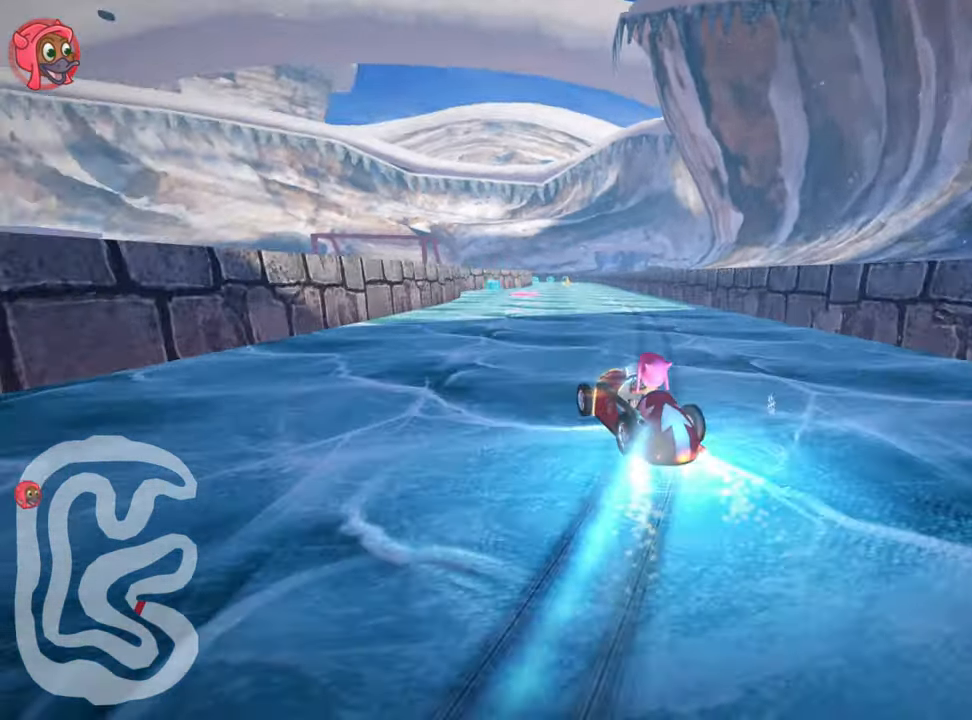
{"keys": ["fire", "nitro", "right", "skid", "up"], "events": [[66, "fire", "down"], [166, "fire", "up"], [233, "fire", "down"], [350, "fire", "up"], [416, "fire", "down"]]}
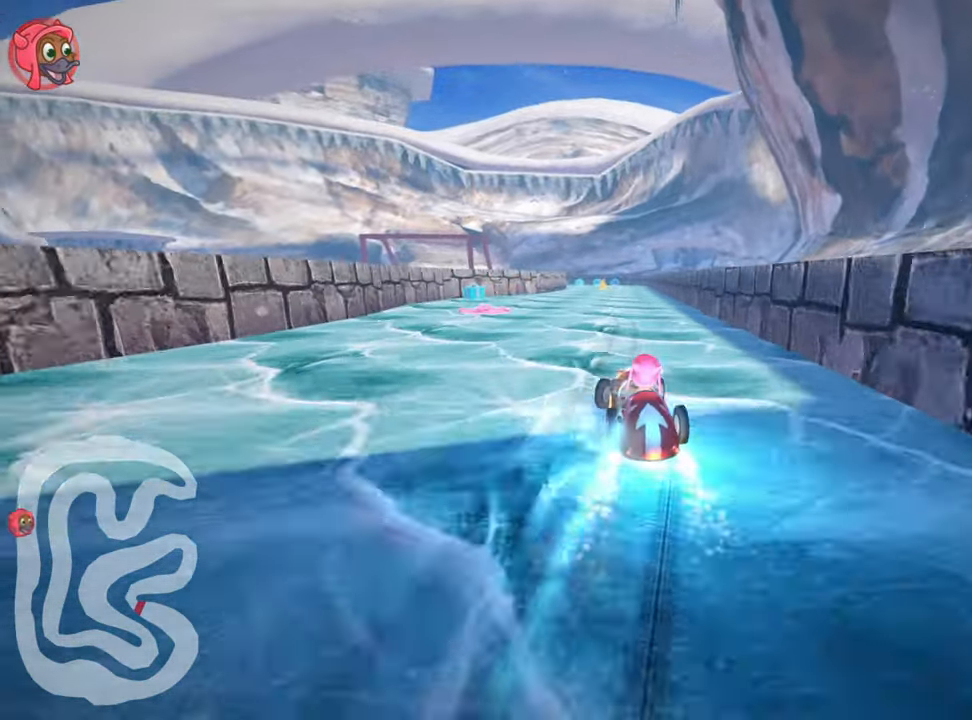
{"keys": ["fire", "nitro", "right", "skid", "up"], "events": [[16, "fire", "up"], [50, "fire", "down"], [200, "fire", "up"], [266, "fire", "down"], [383, "fire", "up"], [433, "fire", "down"]]}
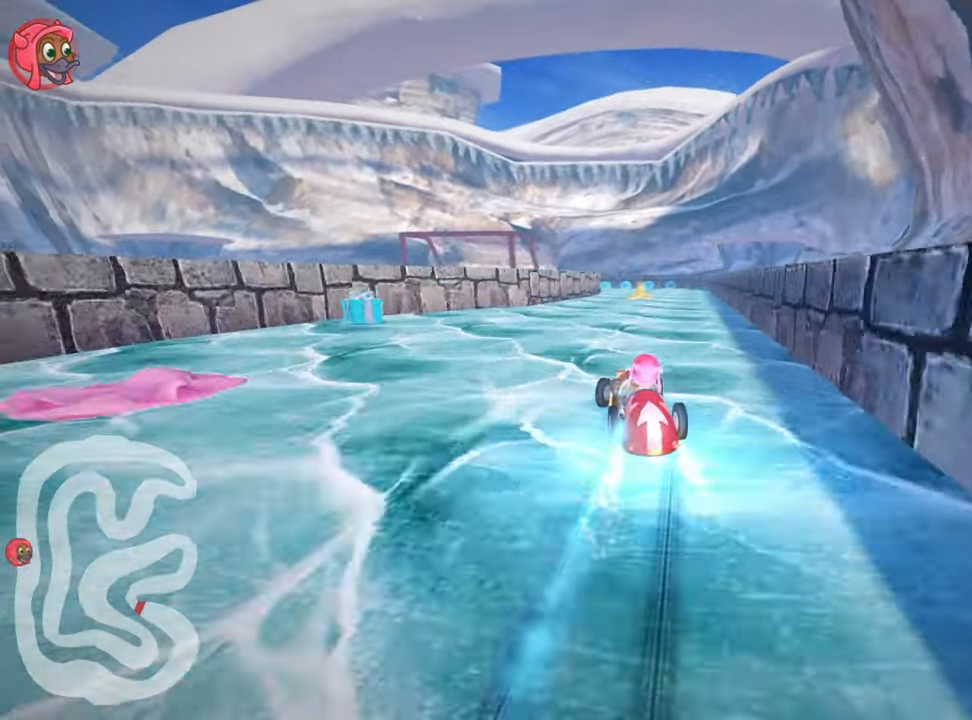
{"keys": ["fire", "nitro", "up"], "events": [[66, "fire", "up"], [100, "fire", "down"], [133, "skid", "up"], [250, "fire", "up"], [283, "right", "up"], [300, "fire", "down"], [417, "fire", "up"], [450, "fire", "down"]]}
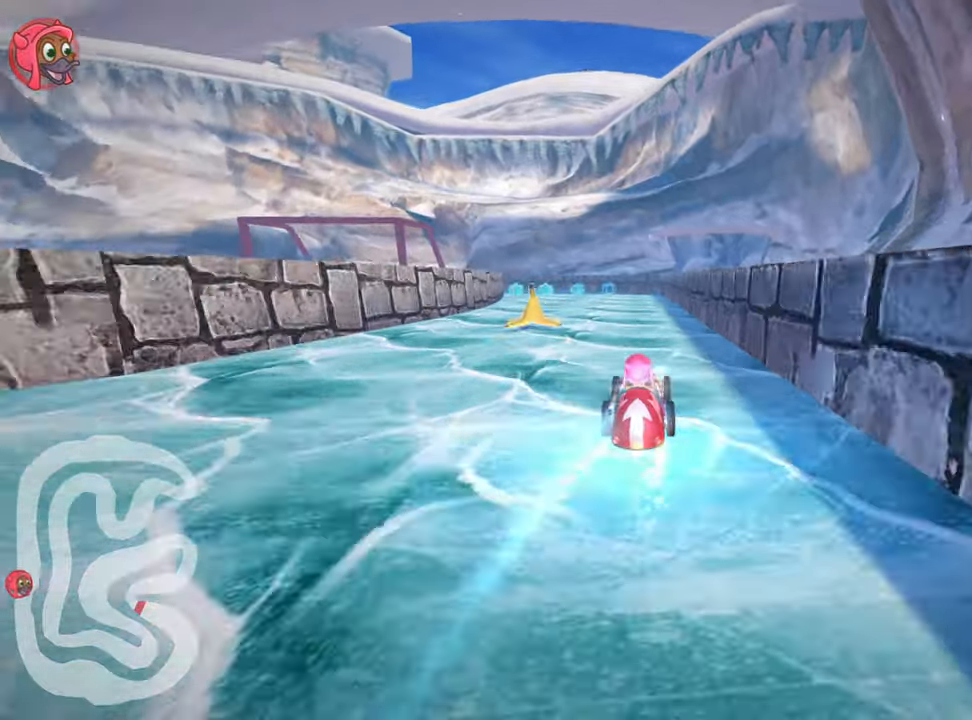
{"keys": ["nitro", "up"], "events": [[67, "fire", "up"], [100, "fire", "down"], [200, "left", "down"], [233, "fire", "up"], [267, "fire", "down"], [417, "fire", "up"], [450, "left", "up"]]}
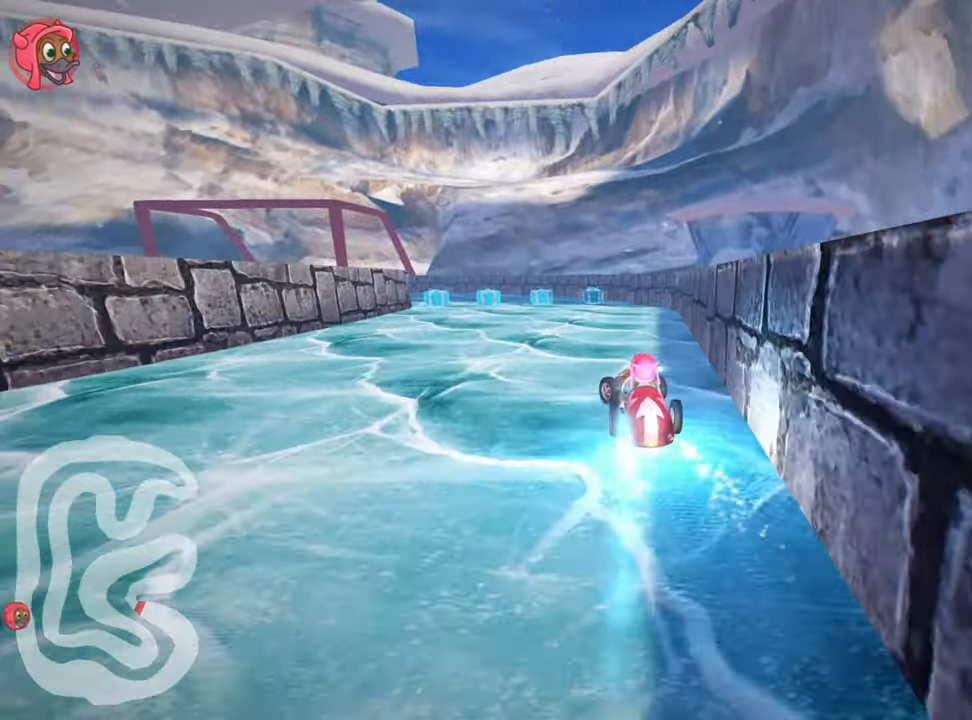
{"keys": ["left", "skid", "up"], "events": [[300, "skid", "down"], [367, "left", "down"], [467, "nitro", "up"]]}
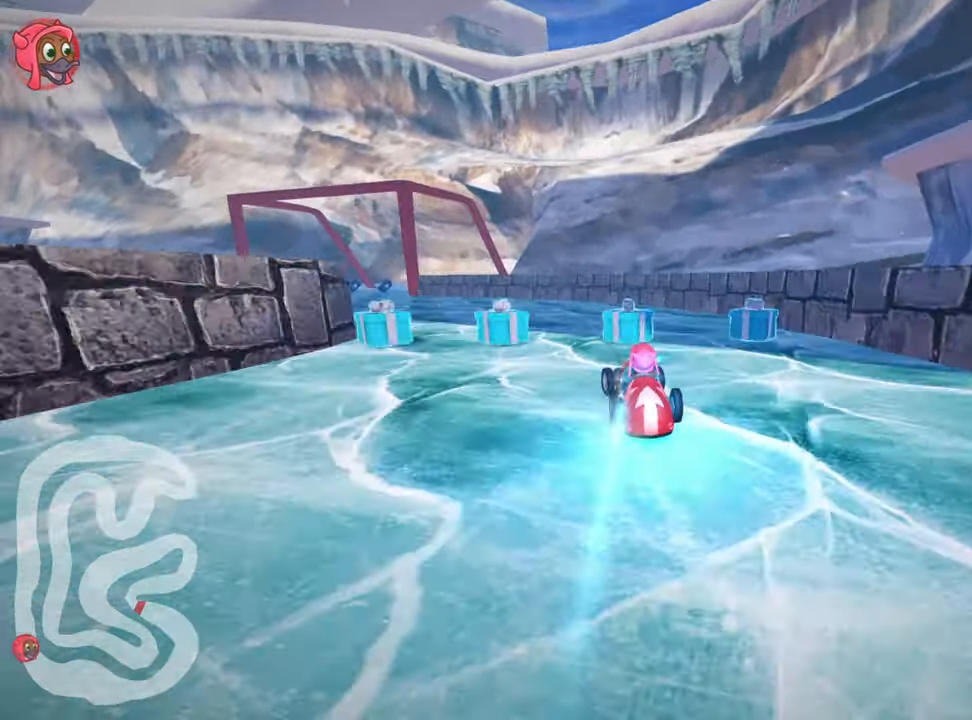
{"keys": ["right", "skid"], "events": [[250, "left", "up"], [350, "right", "down"], [500, "up", "up"]]}
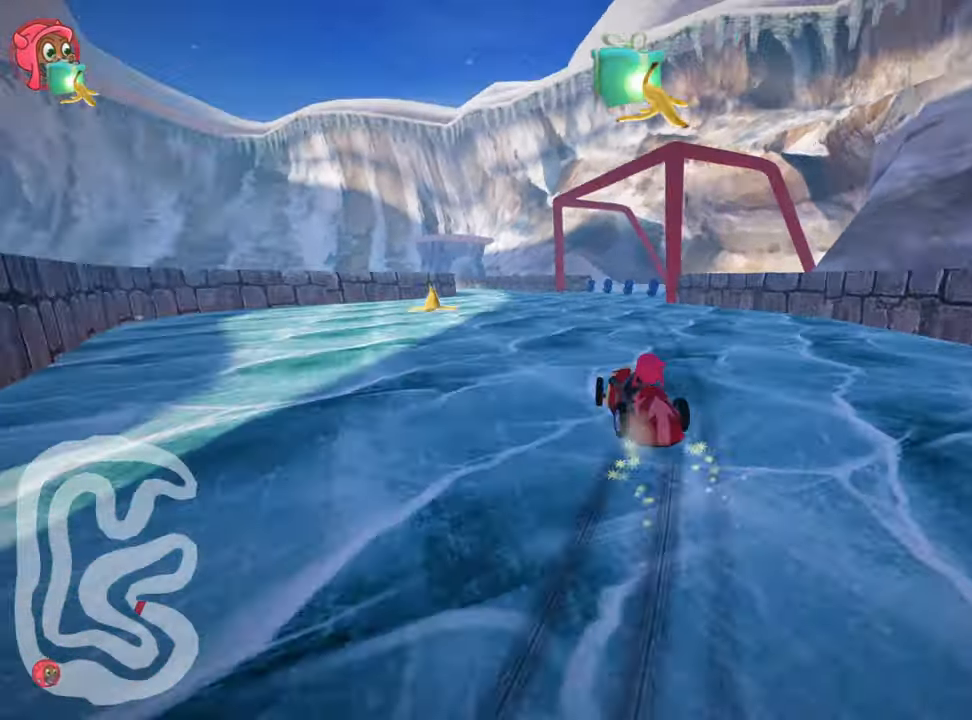
{"keys": [], "events": [[367, "skid", "up"], [500, "right", "up"]]}
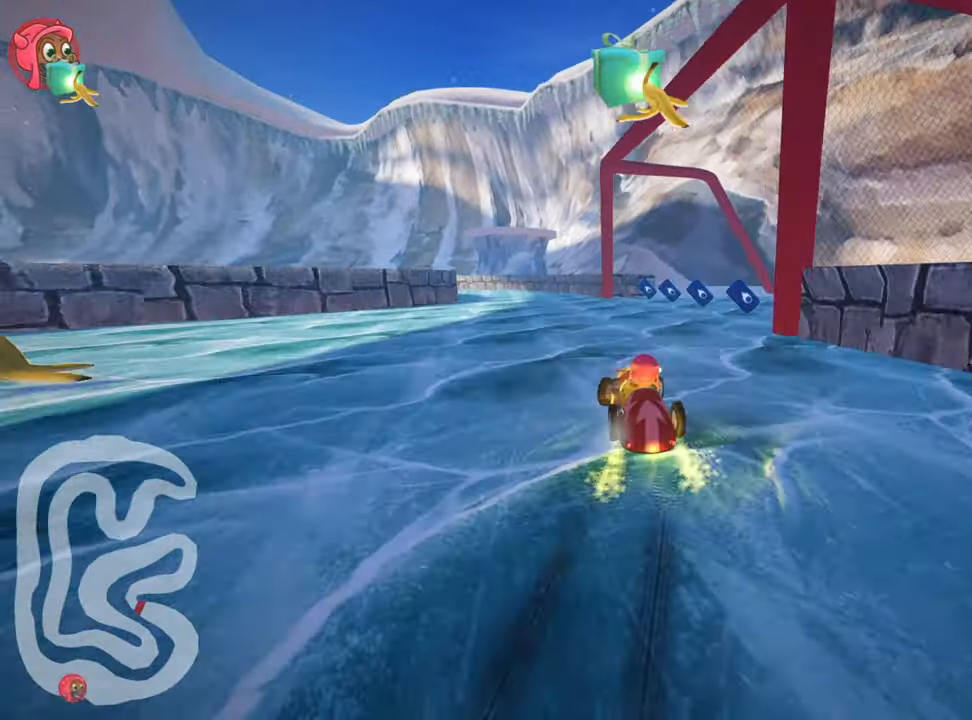
{"keys": ["left", "up"], "events": [[100, "left", "down"], [317, "left", "up"], [400, "left", "down"], [433, "up", "down"]]}
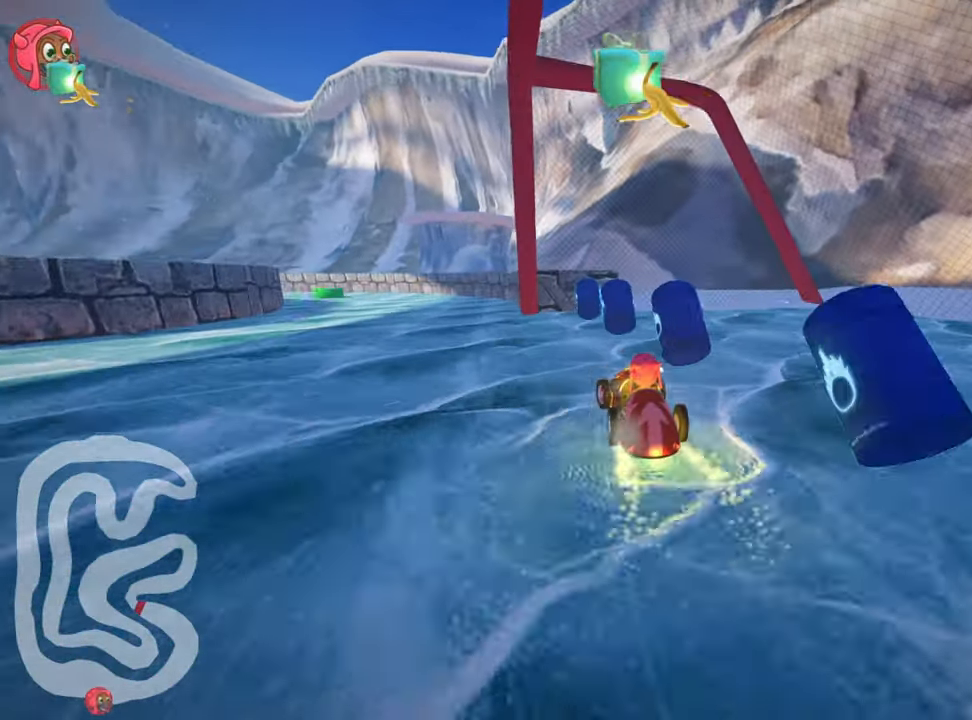
{"keys": ["nitro", "right", "up"], "events": [[350, "left", "up"], [367, "right", "down"], [417, "nitro", "down"]]}
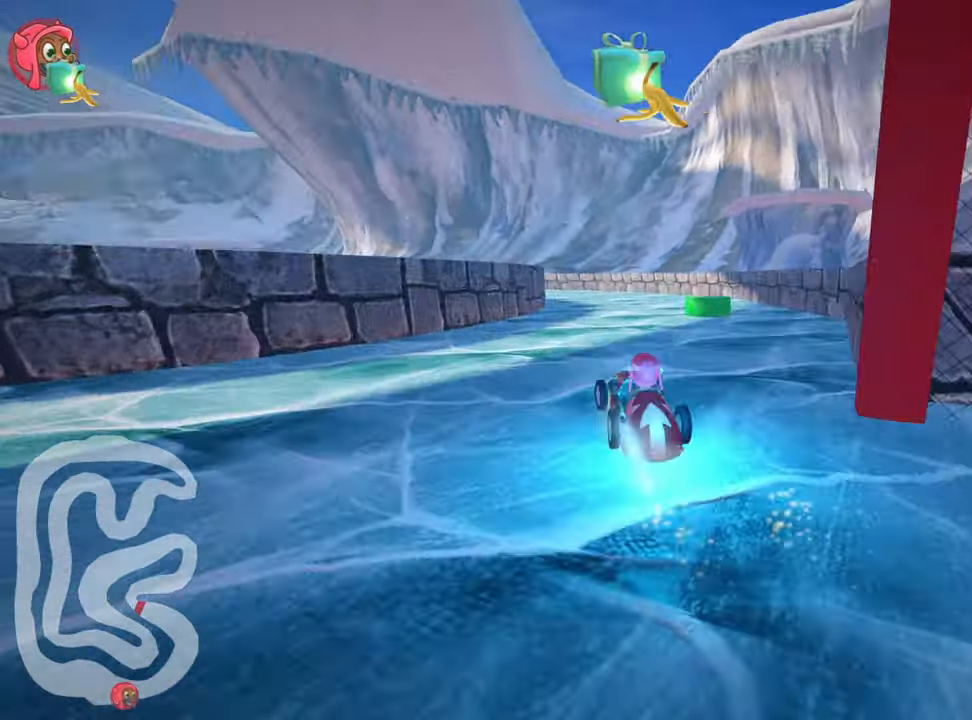
{"keys": ["nitro", "up"], "events": [[217, "right", "up"]]}
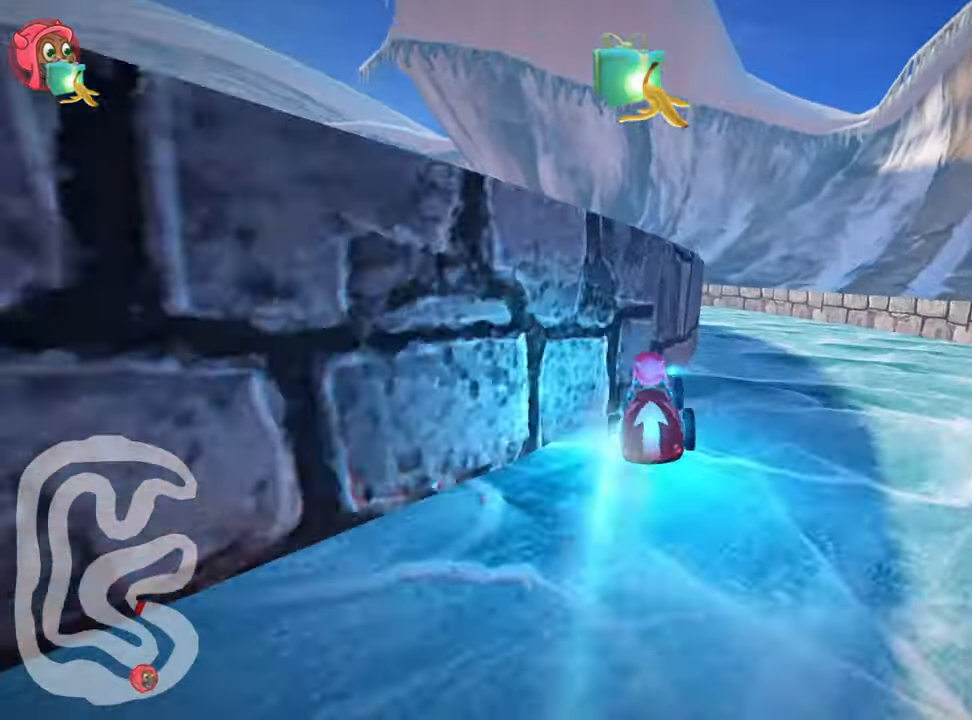
{"keys": ["left", "skid", "up"], "events": [[100, "right", "down"], [233, "right", "up"], [300, "left", "down"], [333, "nitro", "up"], [333, "skid", "down"]]}
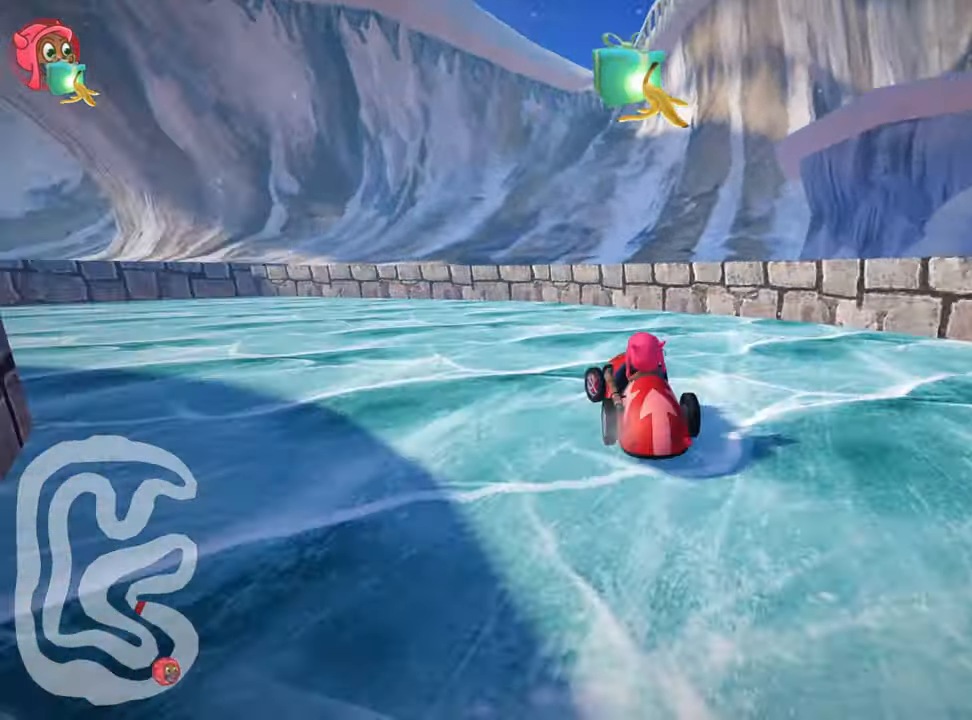
{"keys": ["left", "skid", "up"], "events": []}
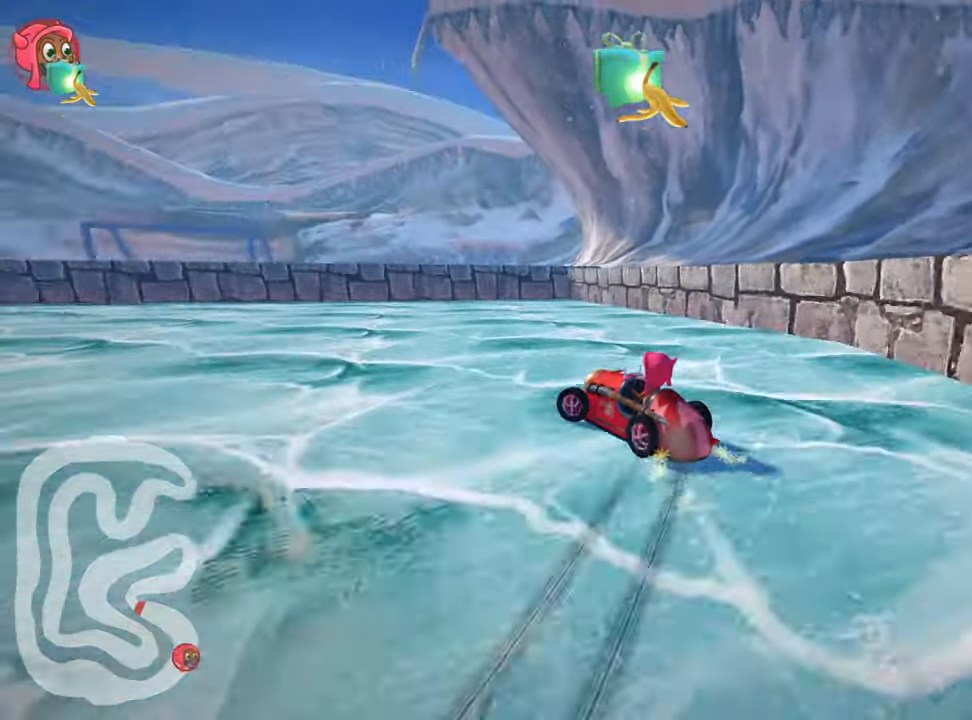
{"keys": ["up"], "events": [[184, "skid", "up"], [500, "left", "up"]]}
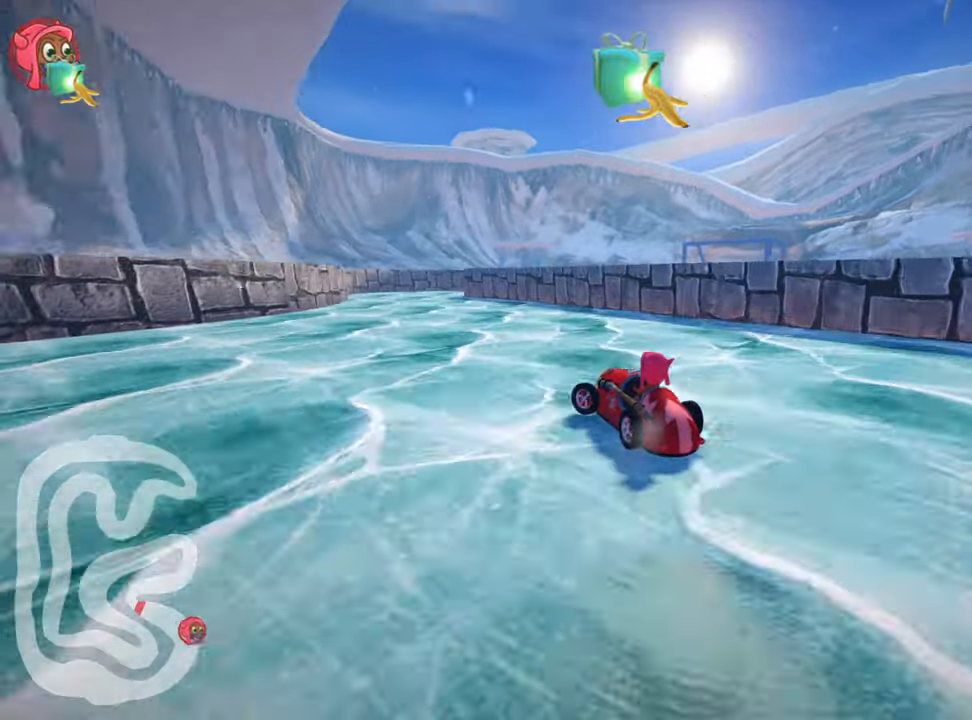
{"keys": ["skid"], "events": [[150, "left", "down"], [334, "left", "up"], [367, "up", "up"], [500, "skid", "down"]]}
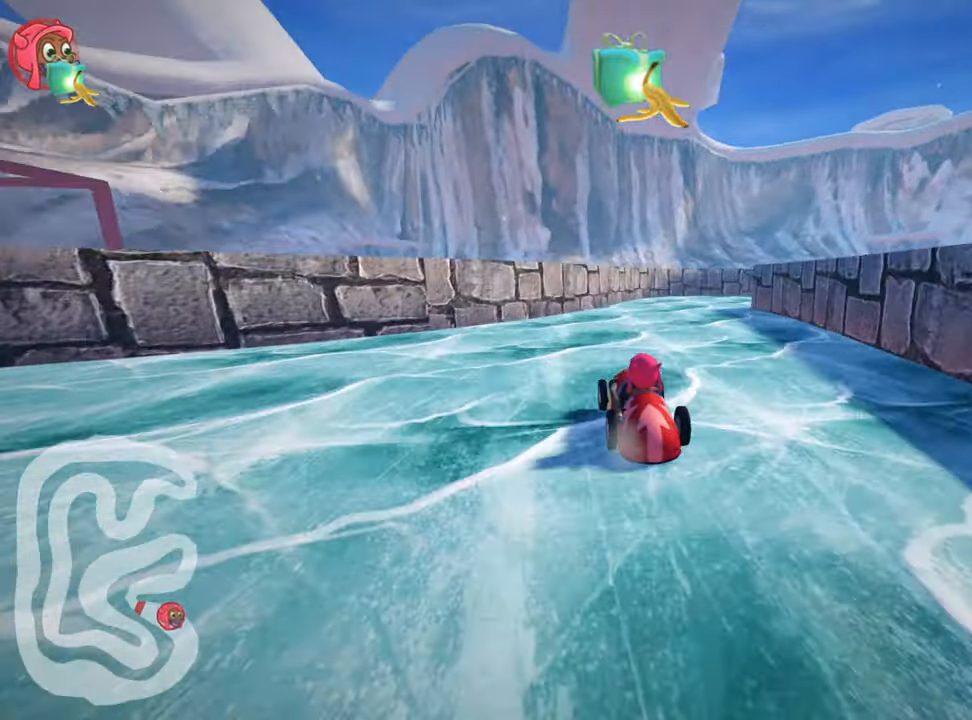
{"keys": ["right", "skid"], "events": [[34, "right", "down"]]}
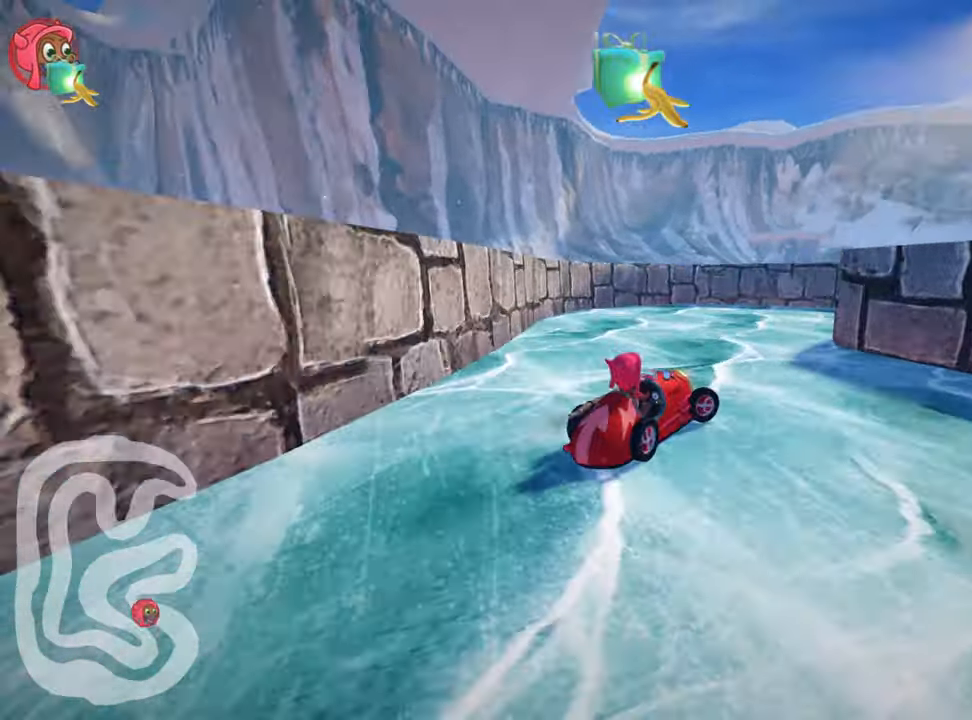
{"keys": ["right"], "events": [[134, "skid", "up"]]}
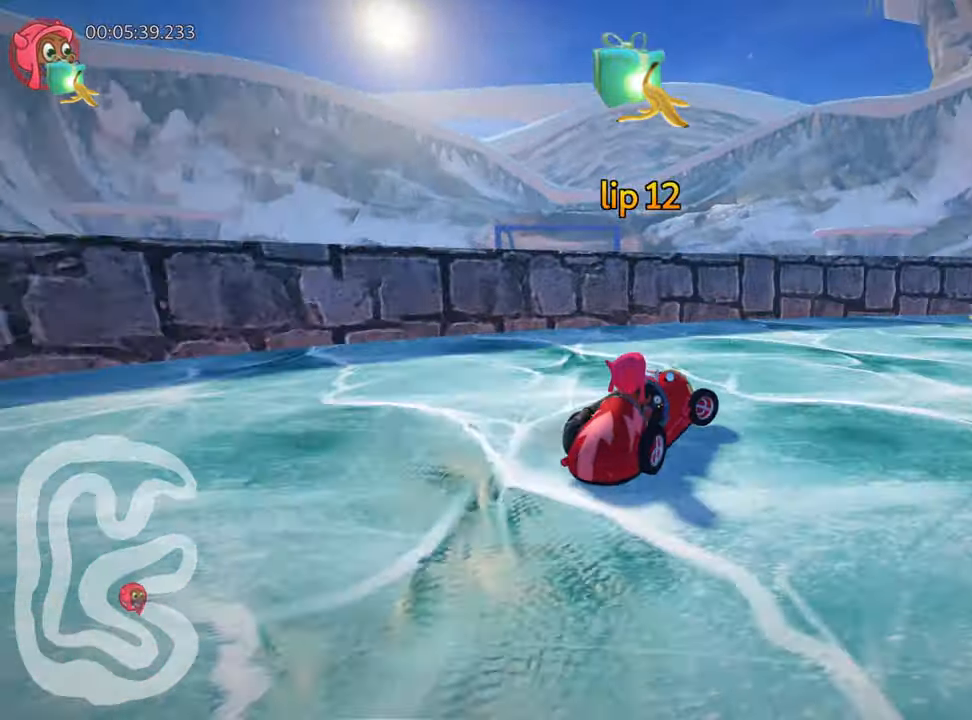
{"keys": ["right", "up"], "events": [[117, "up", "down"], [184, "skid", "down"], [284, "skid", "up"]]}
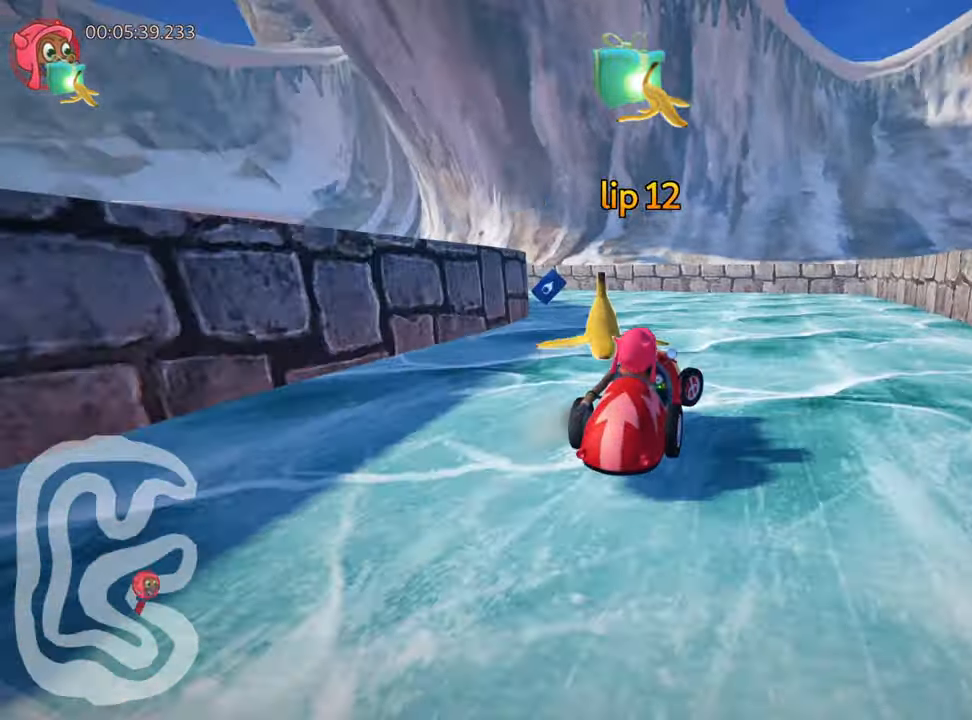
{"keys": ["left", "skid", "up"], "events": [[50, "left", "down"], [84, "right", "up"], [117, "skid", "down"]]}